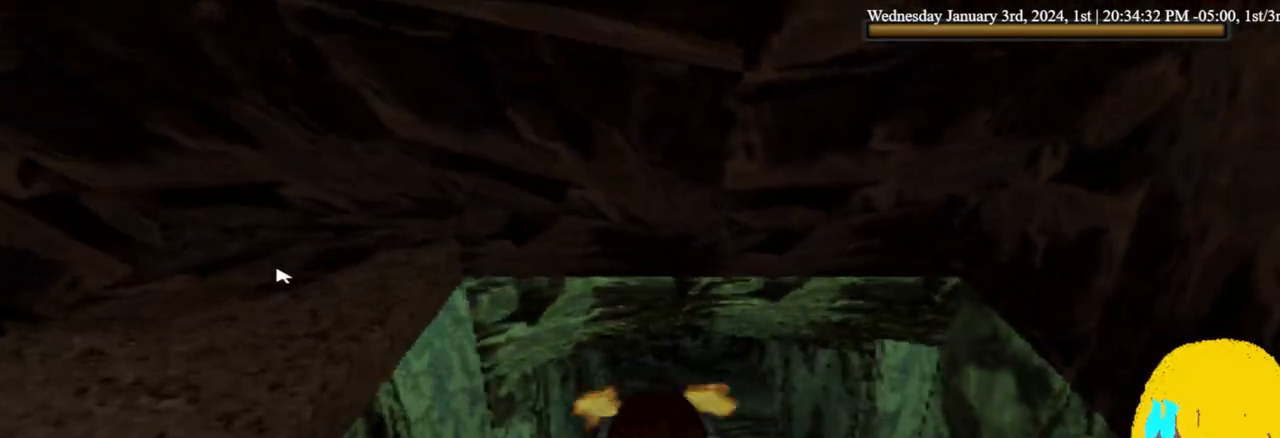
Gameplay with a controller (PlayStation layout); each line is a JSON object with the inputs held at the frame after it (dt_ms = milliseconds from this image to that frame). "events" lists button and stick changes between this image and that frame as [ms after this image, input, new state], when the widget could be followed in between. Not read: DPAD_DOWN R1.
{"dt_ms": 500, "buttons": ["CROSS", "L1"], "left_stick": "center", "right_stick": "center", "events": []}
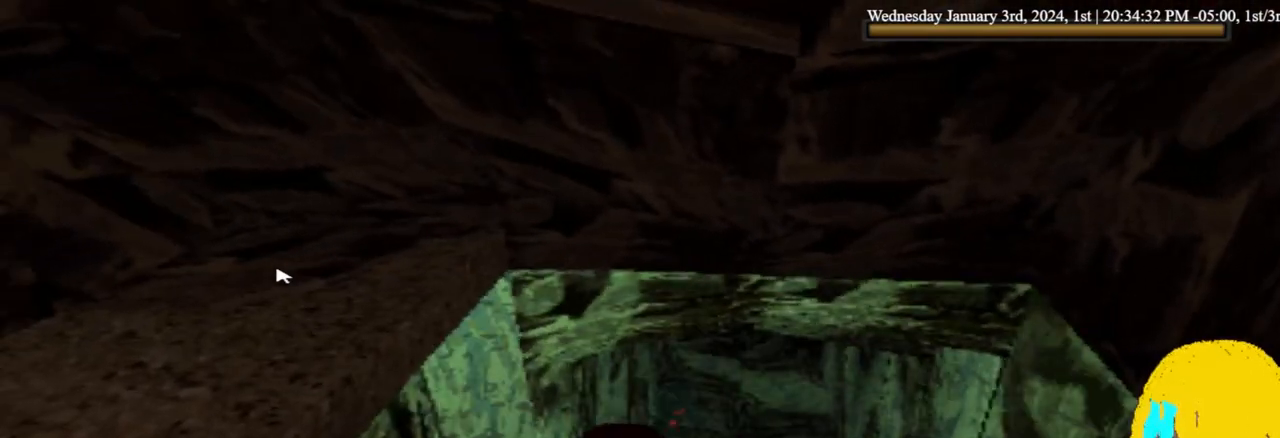
{"dt_ms": 500, "buttons": ["CROSS", "L1"], "left_stick": "center", "right_stick": "center", "events": []}
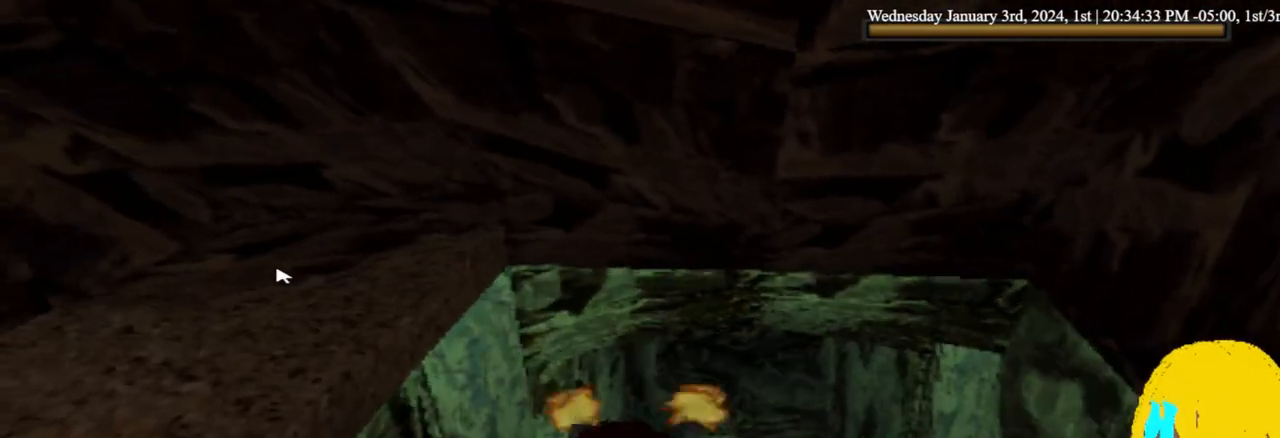
{"dt_ms": 500, "buttons": ["CROSS", "L1"], "left_stick": "center", "right_stick": "center", "events": []}
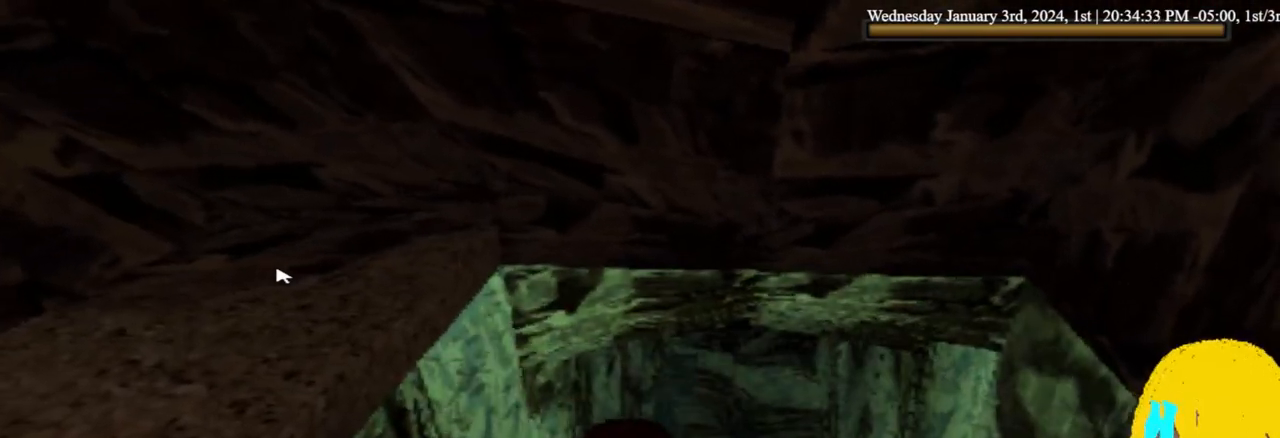
{"dt_ms": 500, "buttons": ["CROSS", "L1"], "left_stick": "center", "right_stick": "center", "events": []}
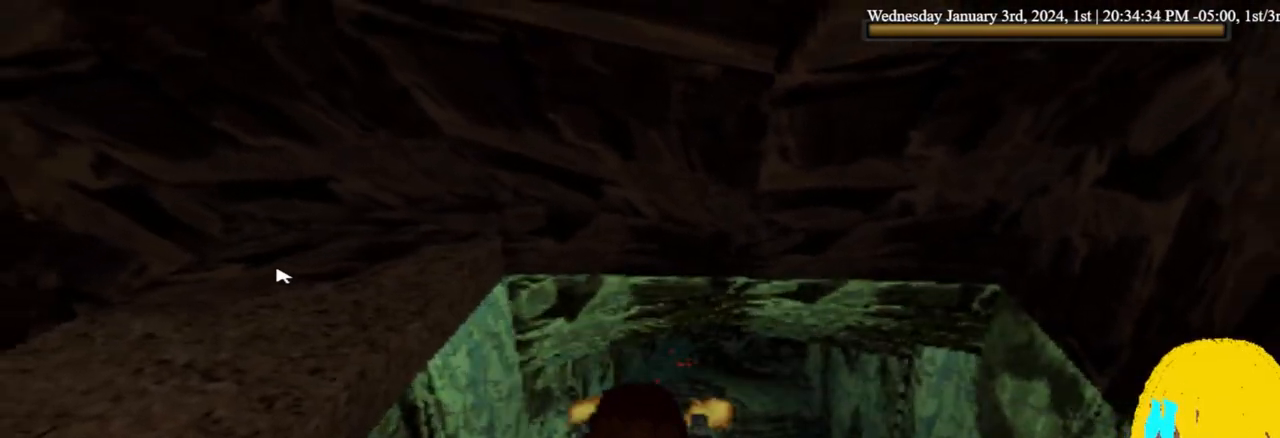
{"dt_ms": 500, "buttons": [], "left_stick": "center", "right_stick": "center", "events": [[300, "CROSS", "up"], [300, "L1", "up"]]}
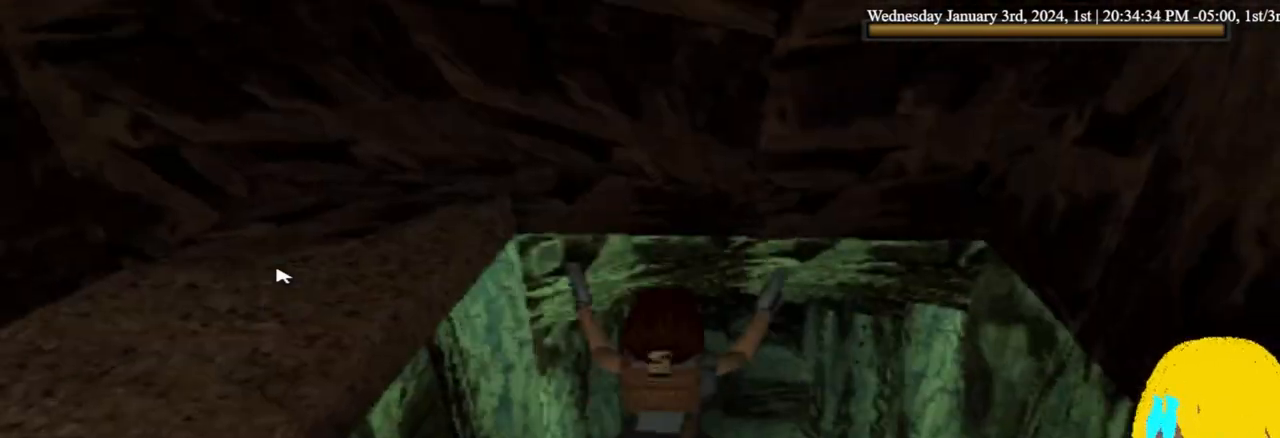
{"dt_ms": 500, "buttons": [], "left_stick": "center", "right_stick": "center", "events": []}
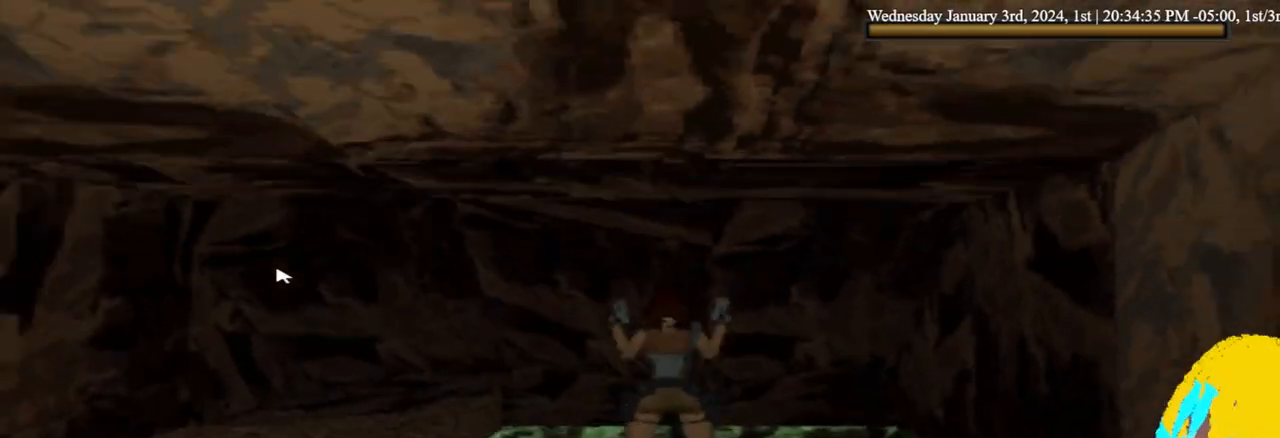
{"dt_ms": 500, "buttons": ["TRIANGLE"], "left_stick": "center", "right_stick": "center", "events": [[433, "TRIANGLE", "down"]]}
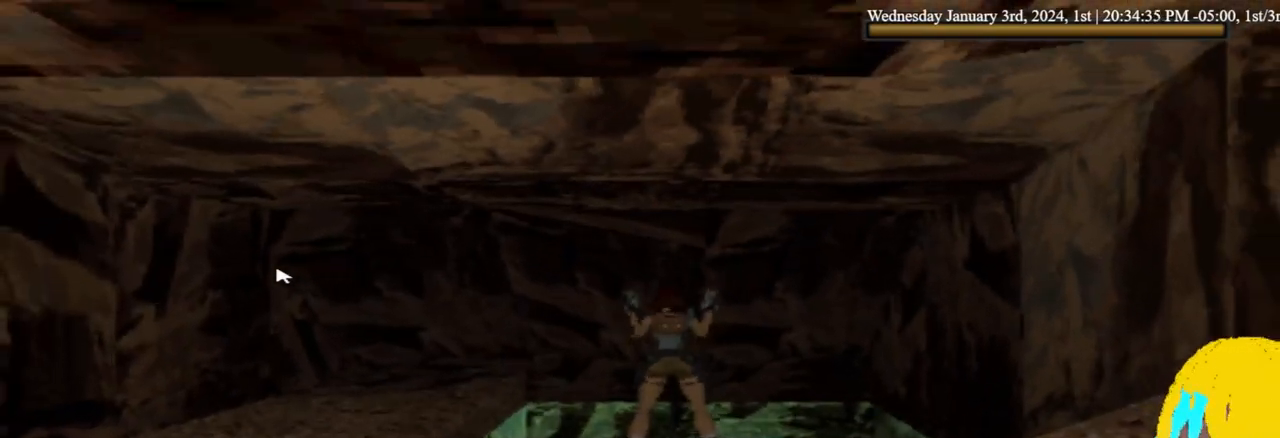
{"dt_ms": 500, "buttons": [], "left_stick": "center", "right_stick": "center", "events": [[67, "TRIANGLE", "up"]]}
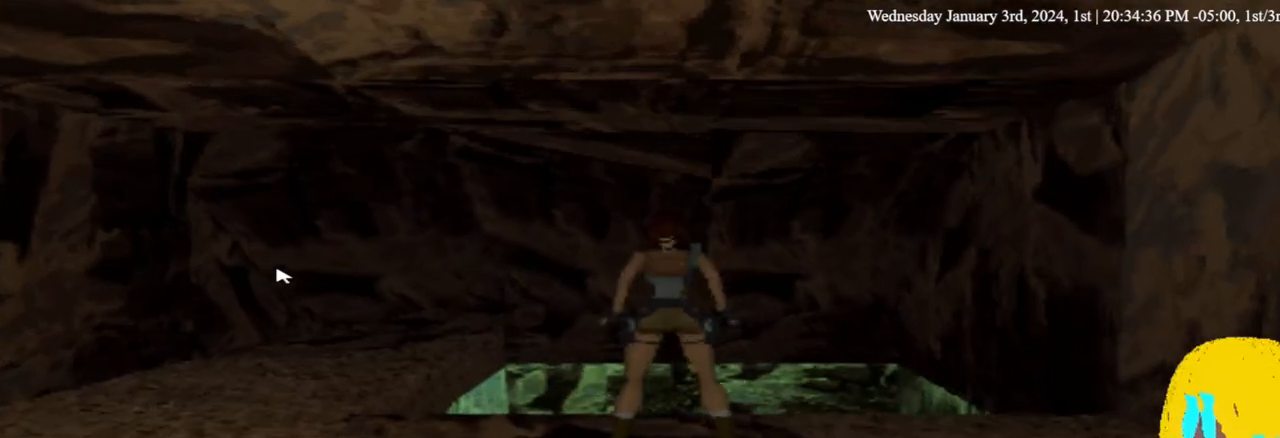
{"dt_ms": 500, "buttons": [], "left_stick": "center", "right_stick": "center", "events": [[400, "DPAD_UP", "down"], [500, "DPAD_UP", "up"]]}
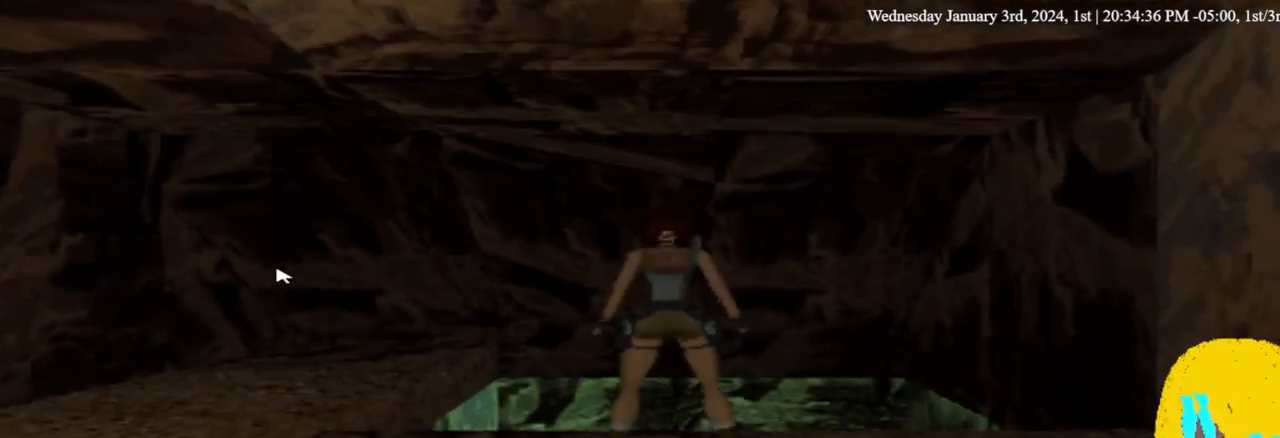
{"dt_ms": 500, "buttons": [], "left_stick": "center", "right_stick": "center", "events": []}
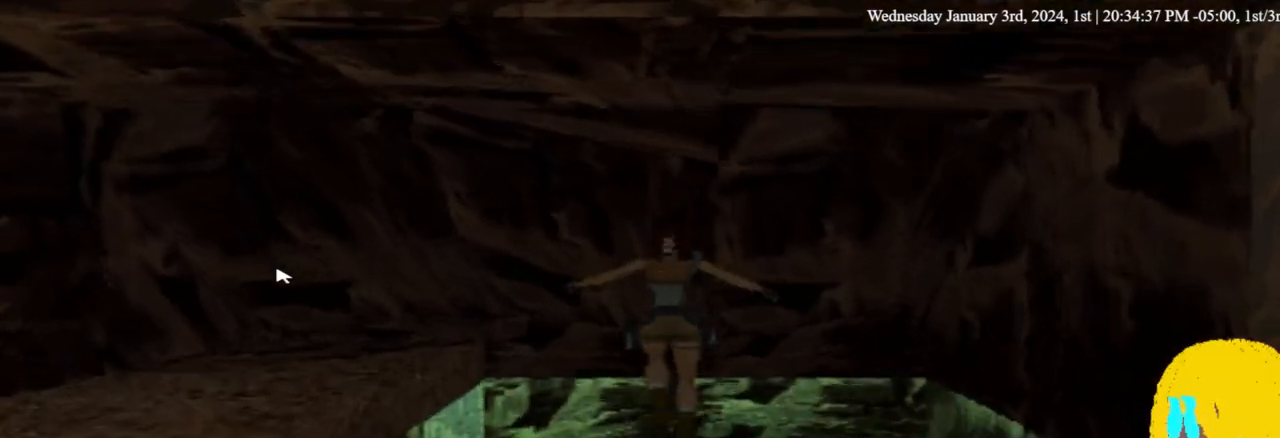
{"dt_ms": 500, "buttons": [], "left_stick": "center", "right_stick": "center", "events": []}
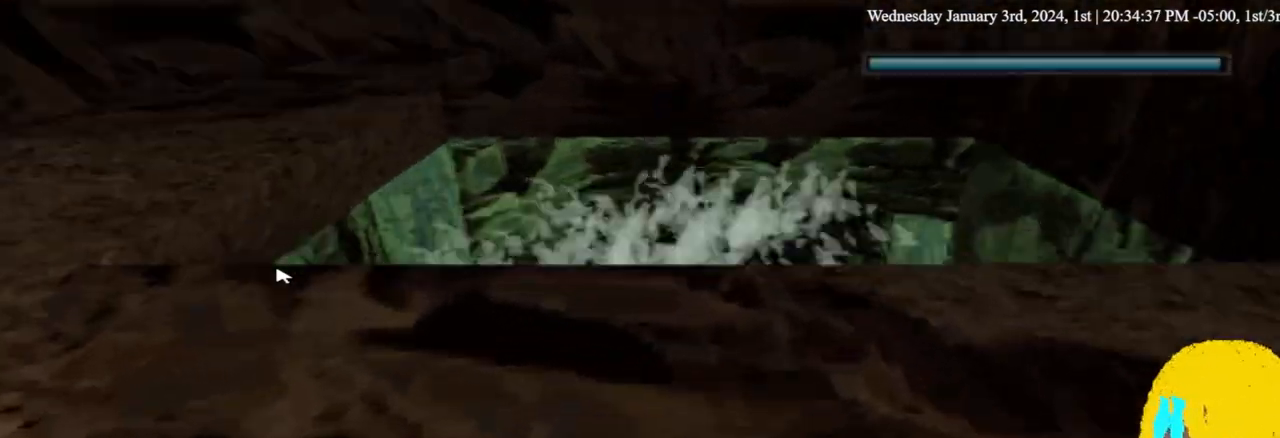
{"dt_ms": 500, "buttons": [], "left_stick": "center", "right_stick": "center", "events": []}
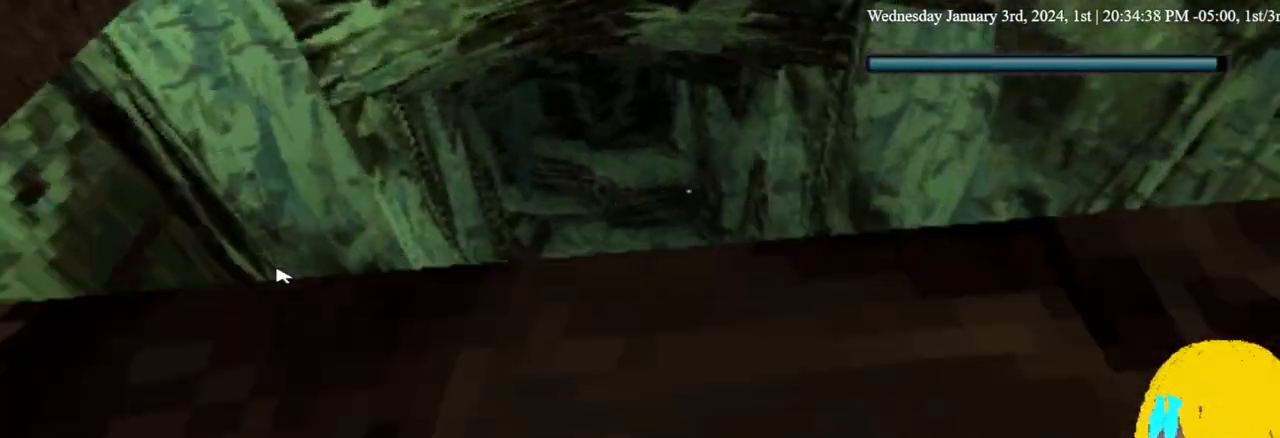
{"dt_ms": 500, "buttons": [], "left_stick": "center", "right_stick": "center", "events": []}
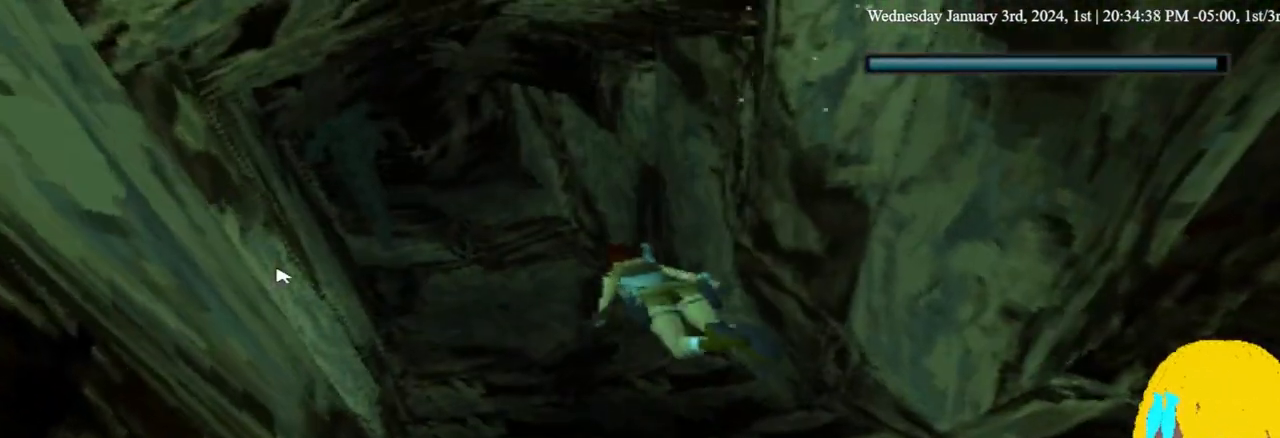
{"dt_ms": 500, "buttons": [], "left_stick": "center", "right_stick": "center", "events": []}
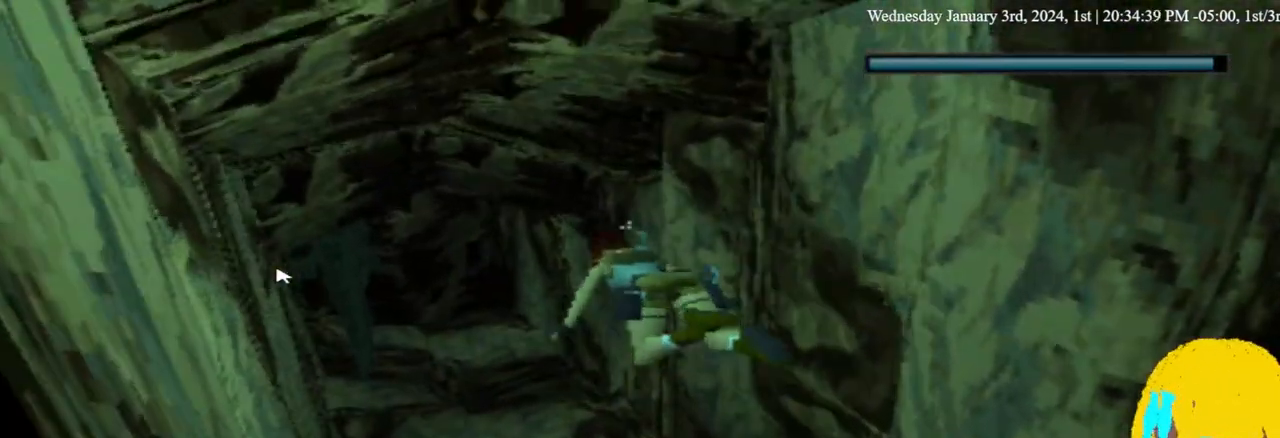
{"dt_ms": 500, "buttons": [], "left_stick": "center", "right_stick": "center", "events": []}
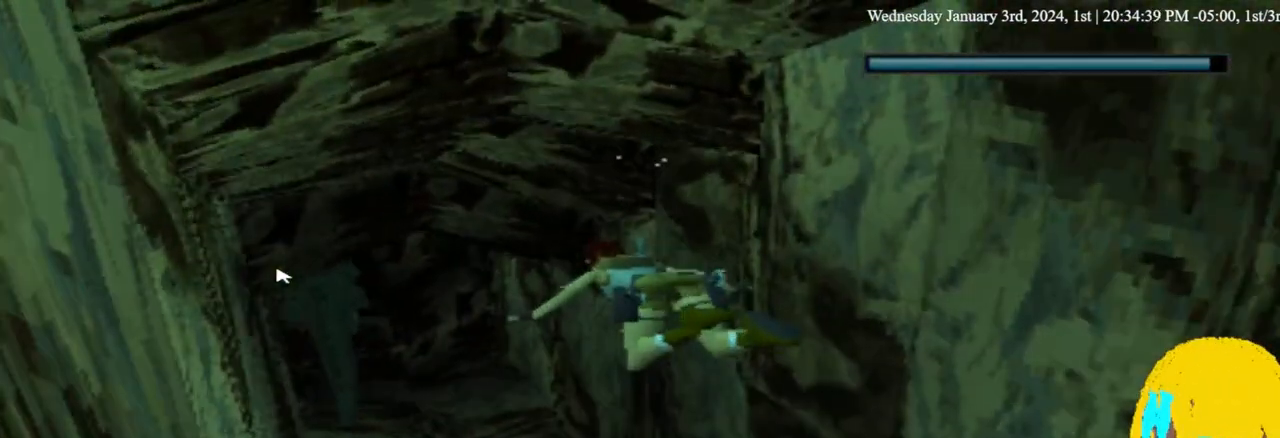
{"dt_ms": 500, "buttons": ["SQUARE", "DPAD_UP"], "left_stick": "center", "right_stick": "center", "events": [[267, "DPAD_UP", "down"], [267, "SQUARE", "down"]]}
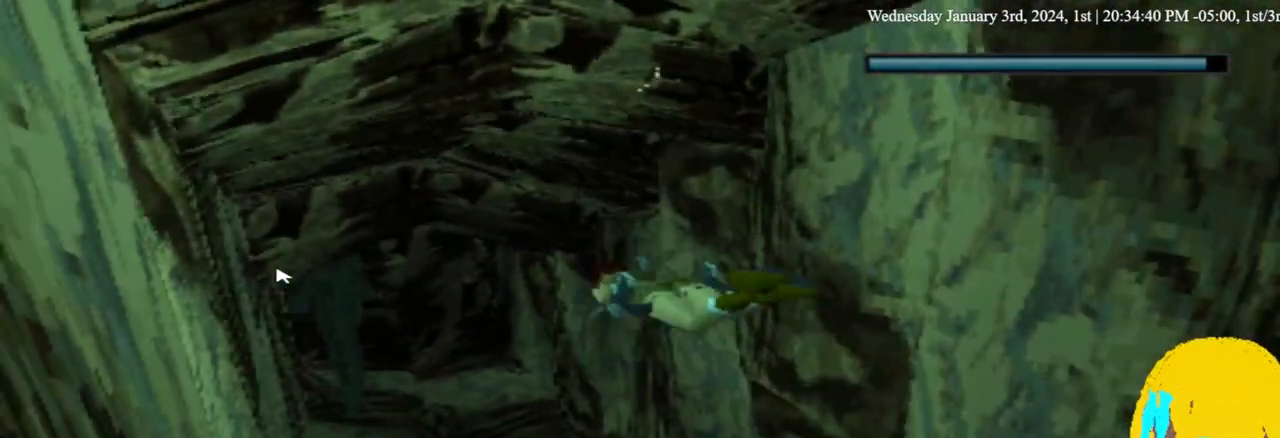
{"dt_ms": 500, "buttons": ["SQUARE"], "left_stick": "center", "right_stick": "center", "events": [[100, "DPAD_UP", "up"]]}
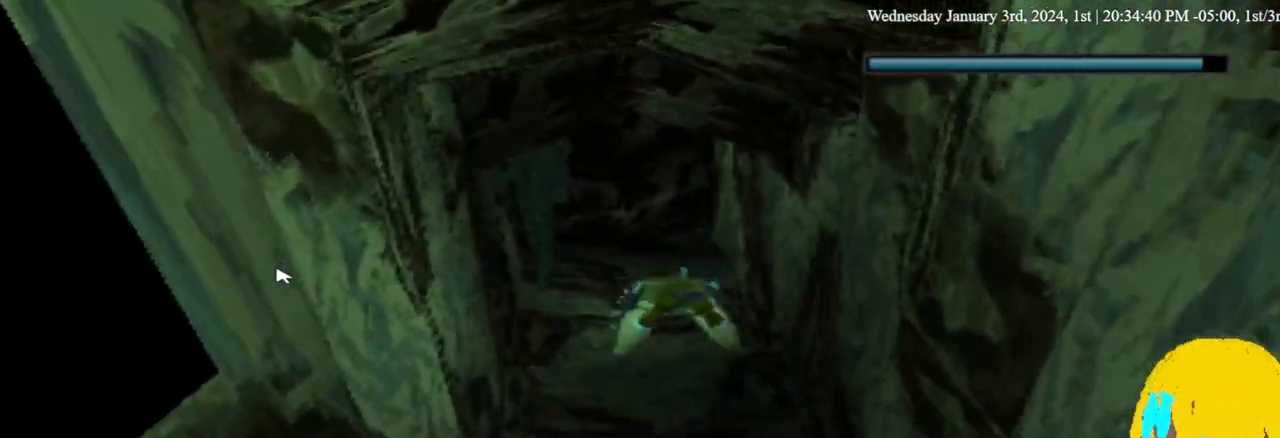
{"dt_ms": 500, "buttons": ["SQUARE"], "left_stick": "center", "right_stick": "center", "events": []}
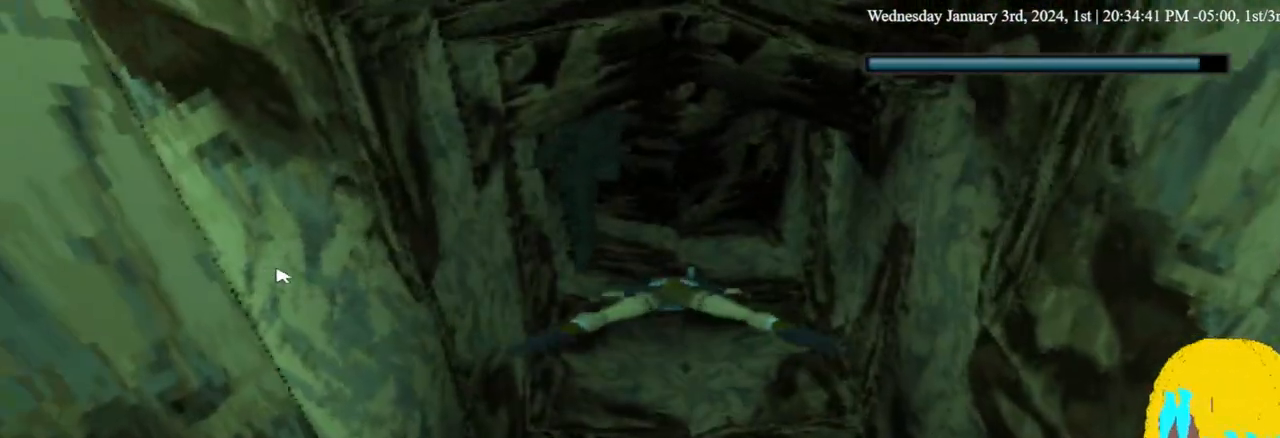
{"dt_ms": 500, "buttons": ["SQUARE"], "left_stick": "center", "right_stick": "center", "events": []}
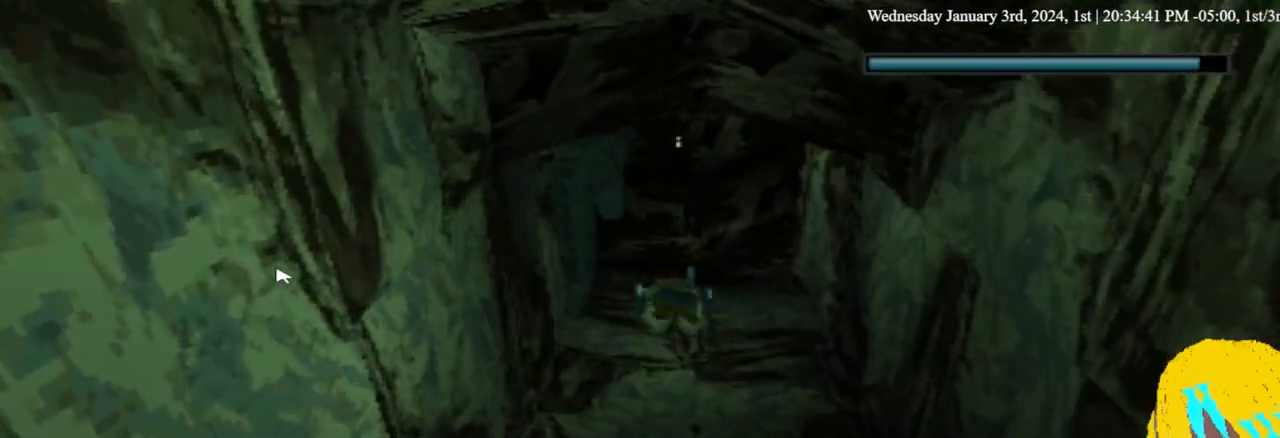
{"dt_ms": 1000, "buttons": ["SQUARE"], "left_stick": "center", "right_stick": "center"}
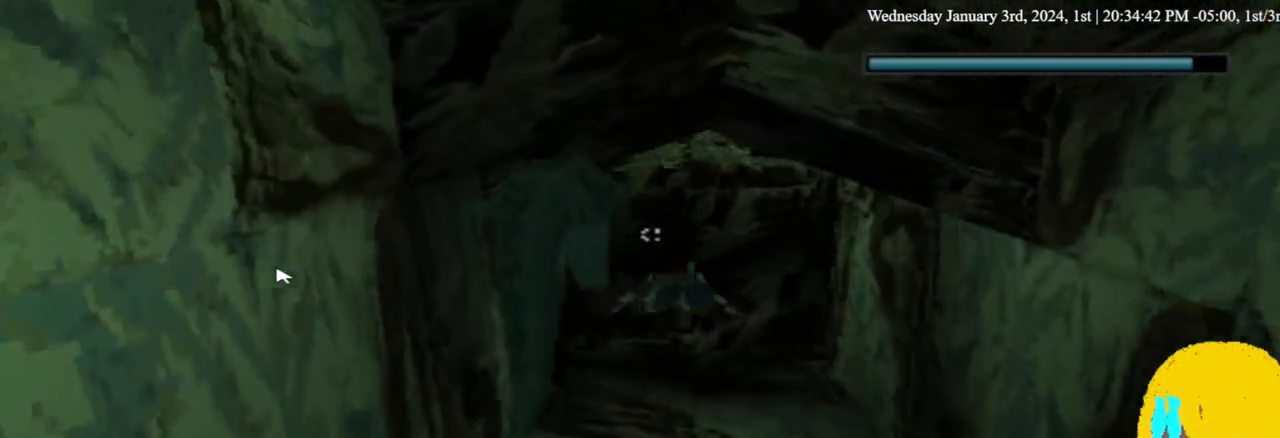
{"dt_ms": 500, "buttons": ["SQUARE"], "left_stick": "center", "right_stick": "center", "events": []}
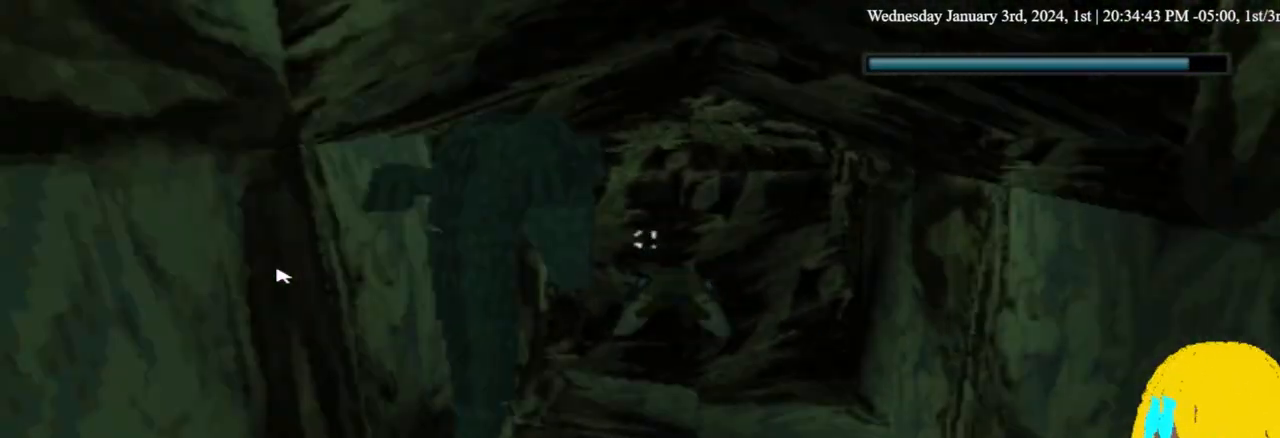
{"dt_ms": 500, "buttons": ["SQUARE"], "left_stick": "center", "right_stick": "center", "events": []}
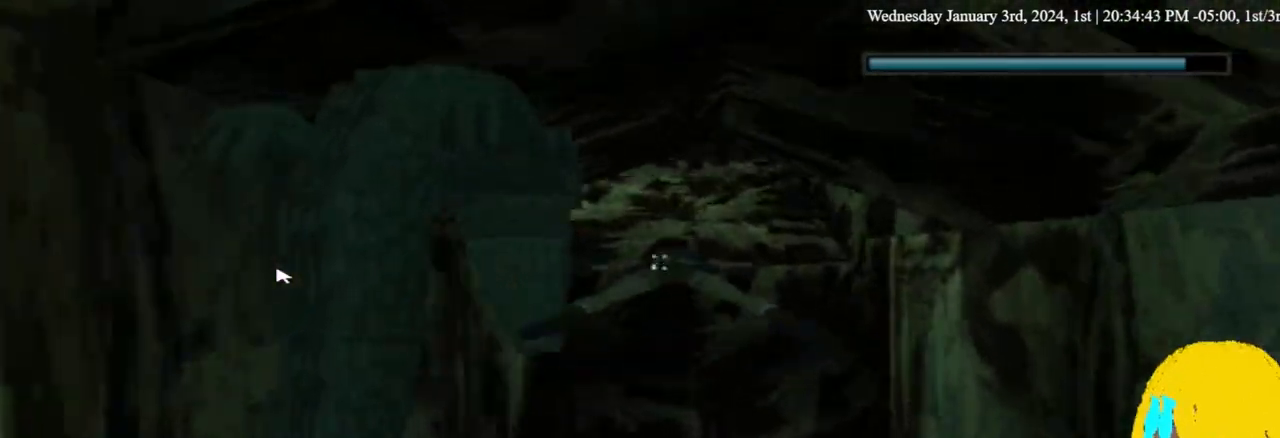
{"dt_ms": 500, "buttons": ["SQUARE"], "left_stick": "center", "right_stick": "center", "events": []}
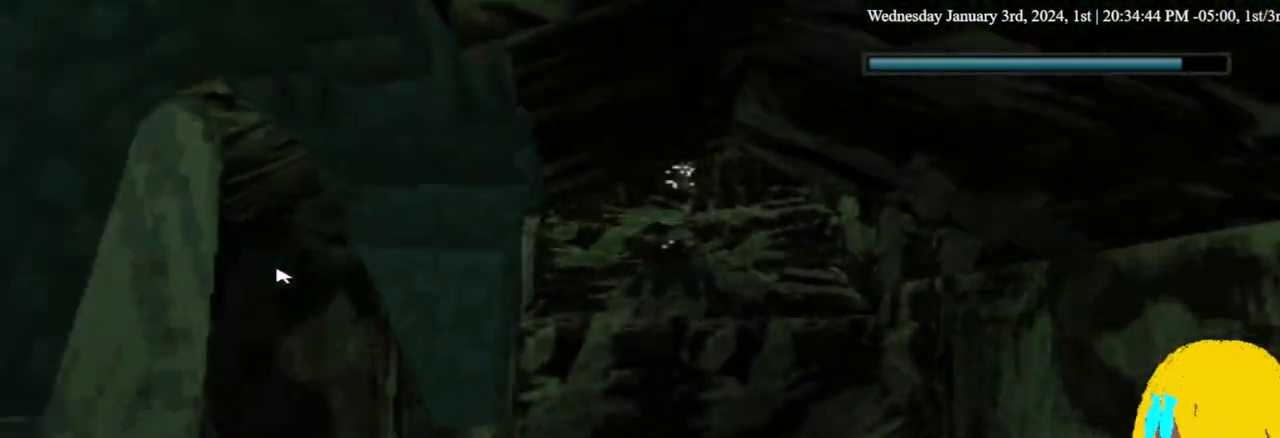
{"dt_ms": 500, "buttons": ["SQUARE"], "left_stick": "center", "right_stick": "center", "events": []}
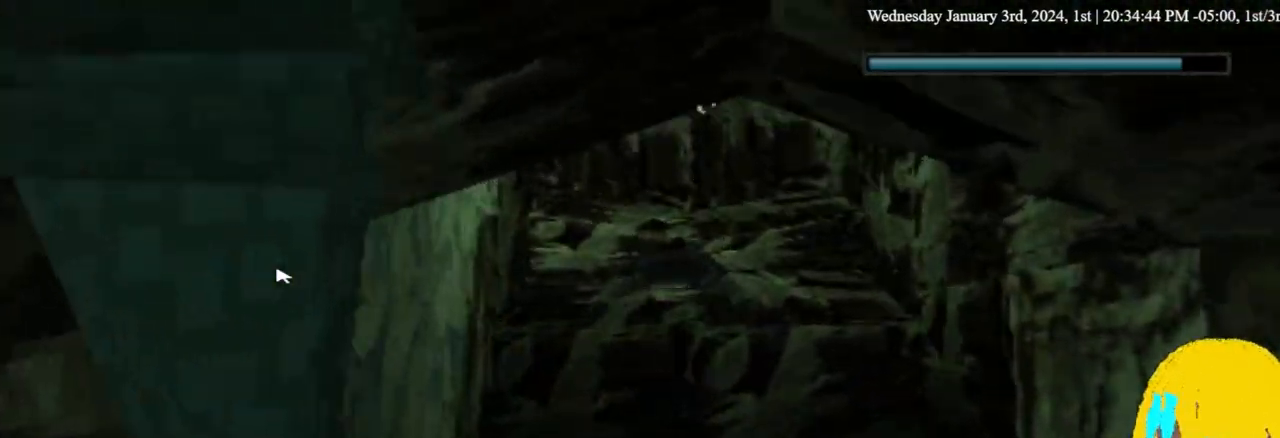
{"dt_ms": 500, "buttons": ["SQUARE"], "left_stick": "center", "right_stick": "center", "events": []}
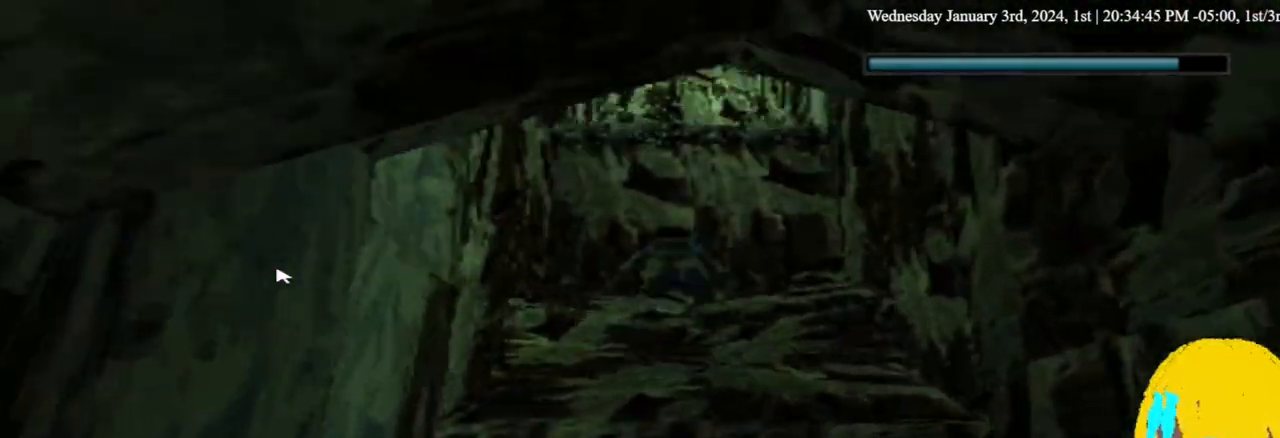
{"dt_ms": 500, "buttons": ["SQUARE"], "left_stick": "center", "right_stick": "center", "events": []}